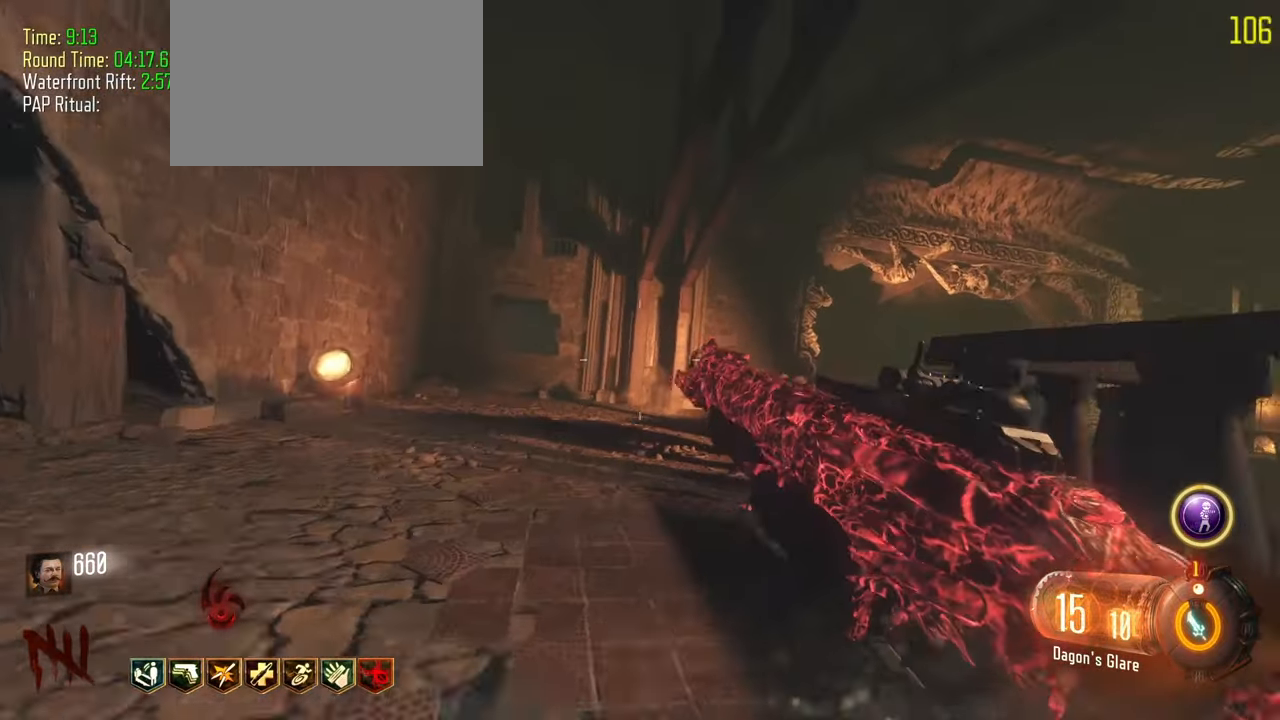
Gameplay with keyboard and mouse; each line is a JSON object with the keys held at the frame after it. "events" lists presses ("down") and releases ("up") of "1", "2", "3", "4", "5", "a", "alt", "c", "caps_lock", "ctrl", "d", "e", "f", "g", "q", "r", "s", "shift", "t", "tab", "v", "w", "x" and "z" between this image and that frame as [ms after this image, input, new state], when the widget could be followed in between. No other keys are recorded. Mouse buttons are not recorded. Not read: mouse_move.
{"keys": ["shift", "w"], "events": [[250, "d", "up"]]}
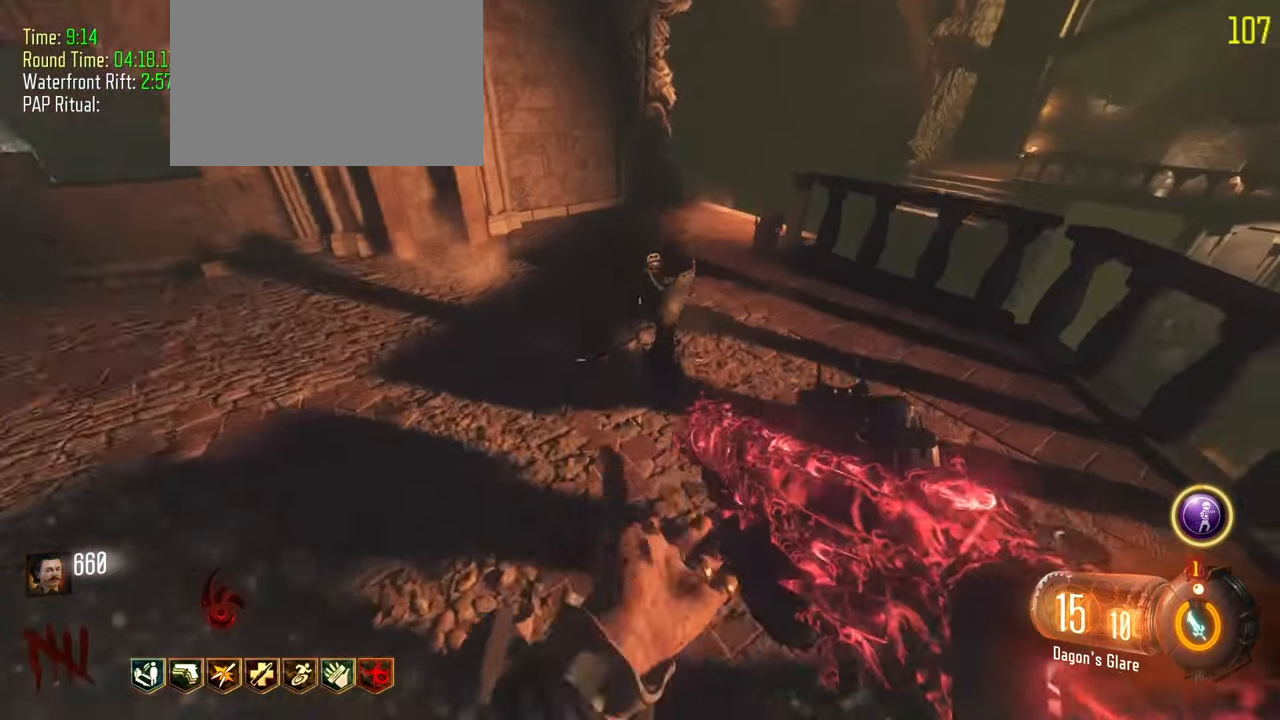
{"keys": ["a", "f", "shift", "w"], "events": [[83, "a", "down"], [317, "f", "down"]]}
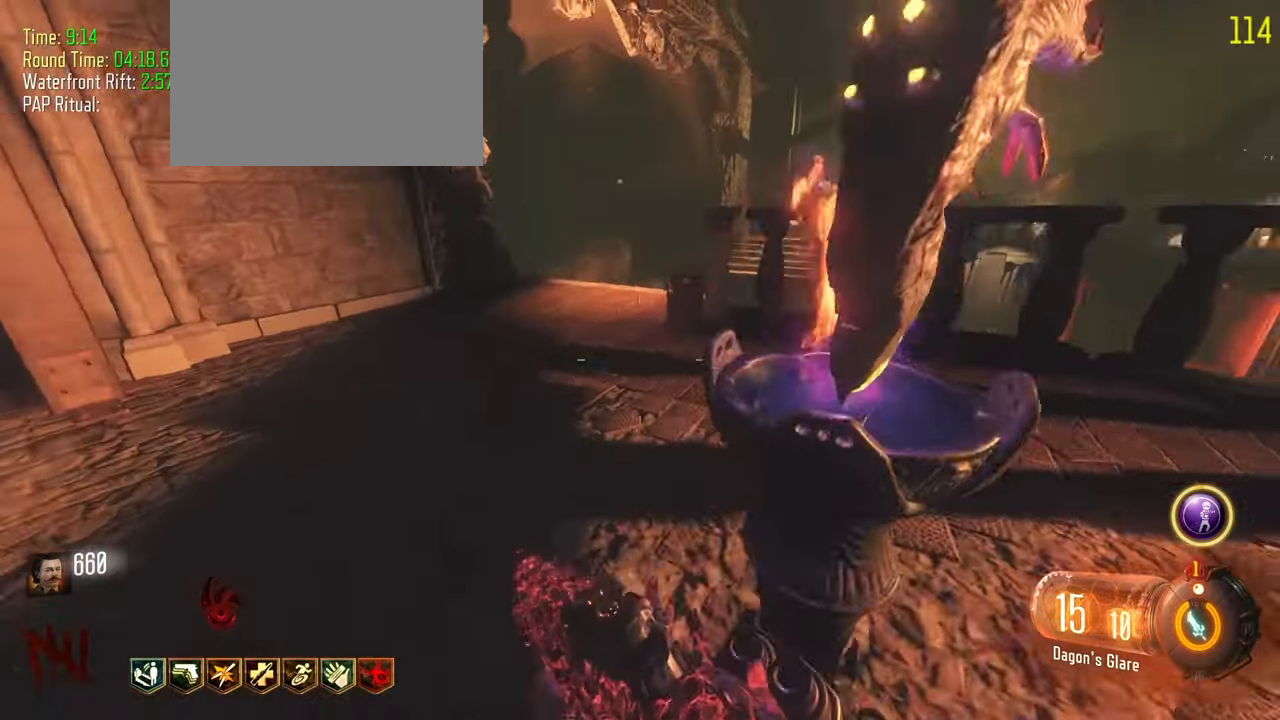
{"keys": ["a", "shift", "w"], "events": [[50, "f", "up"]]}
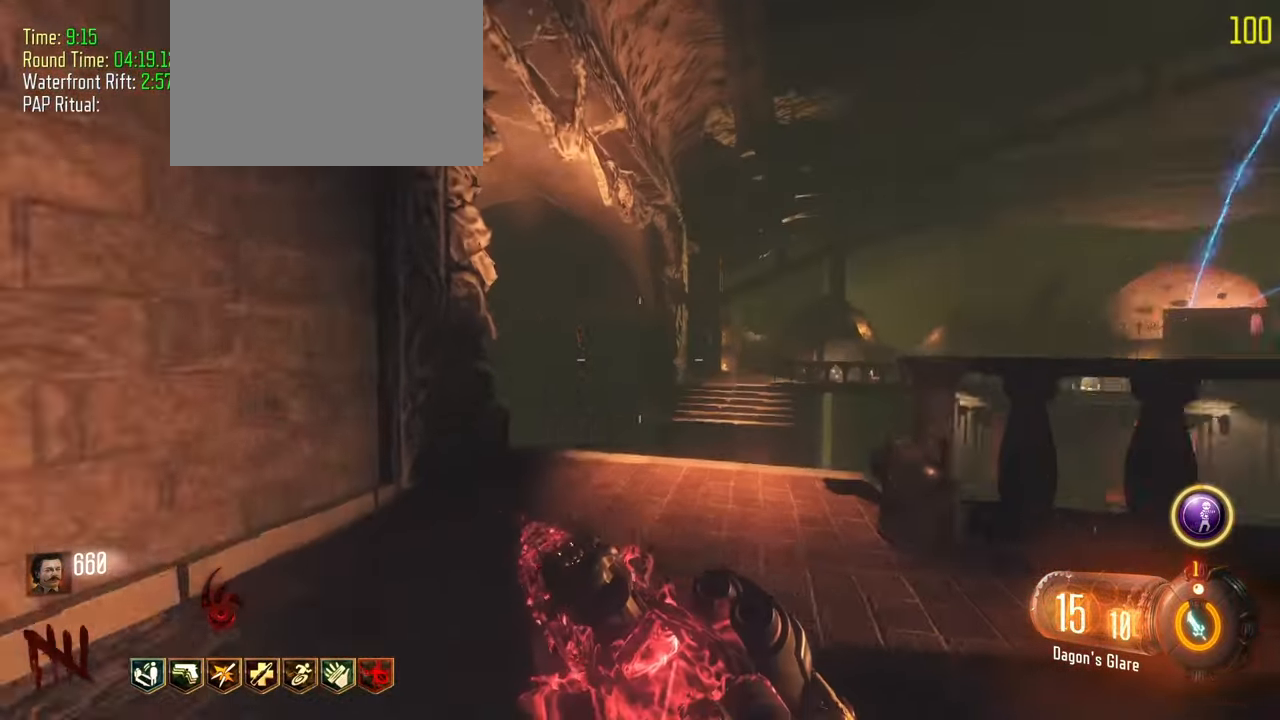
{"keys": [], "events": [[17, "shift", "up"], [67, "w", "up"], [350, "a", "up"]]}
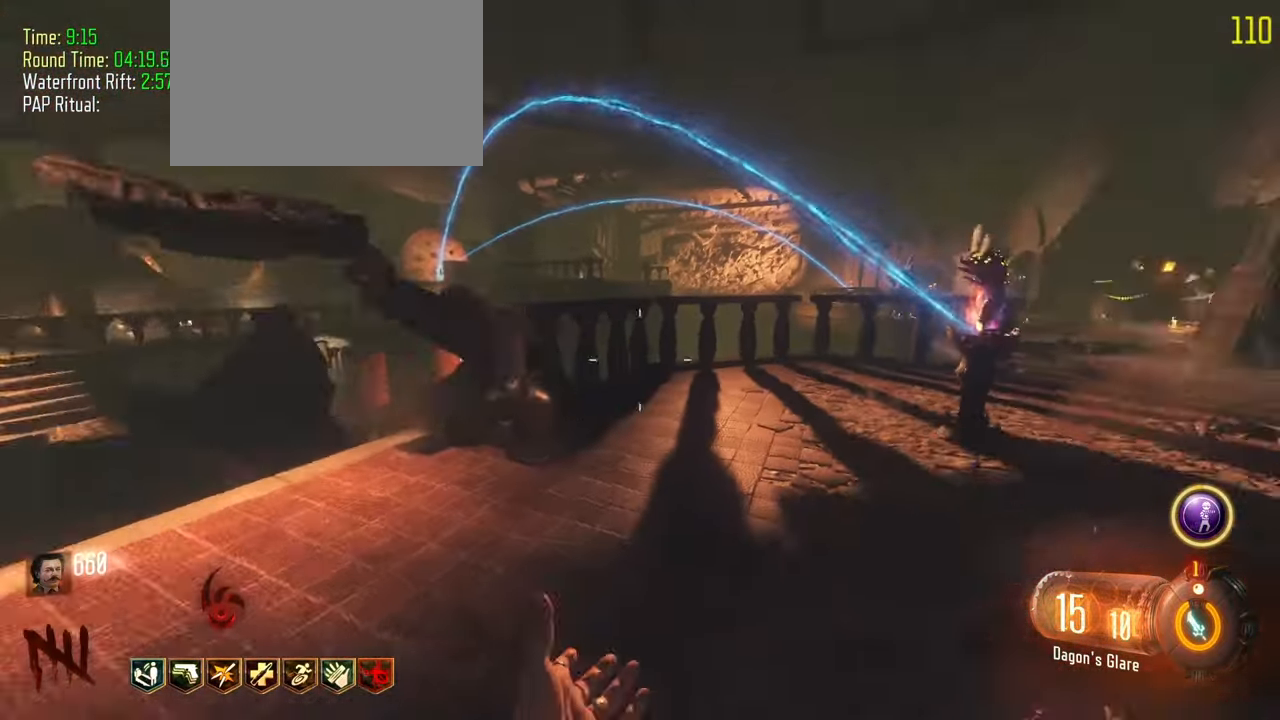
{"keys": []}
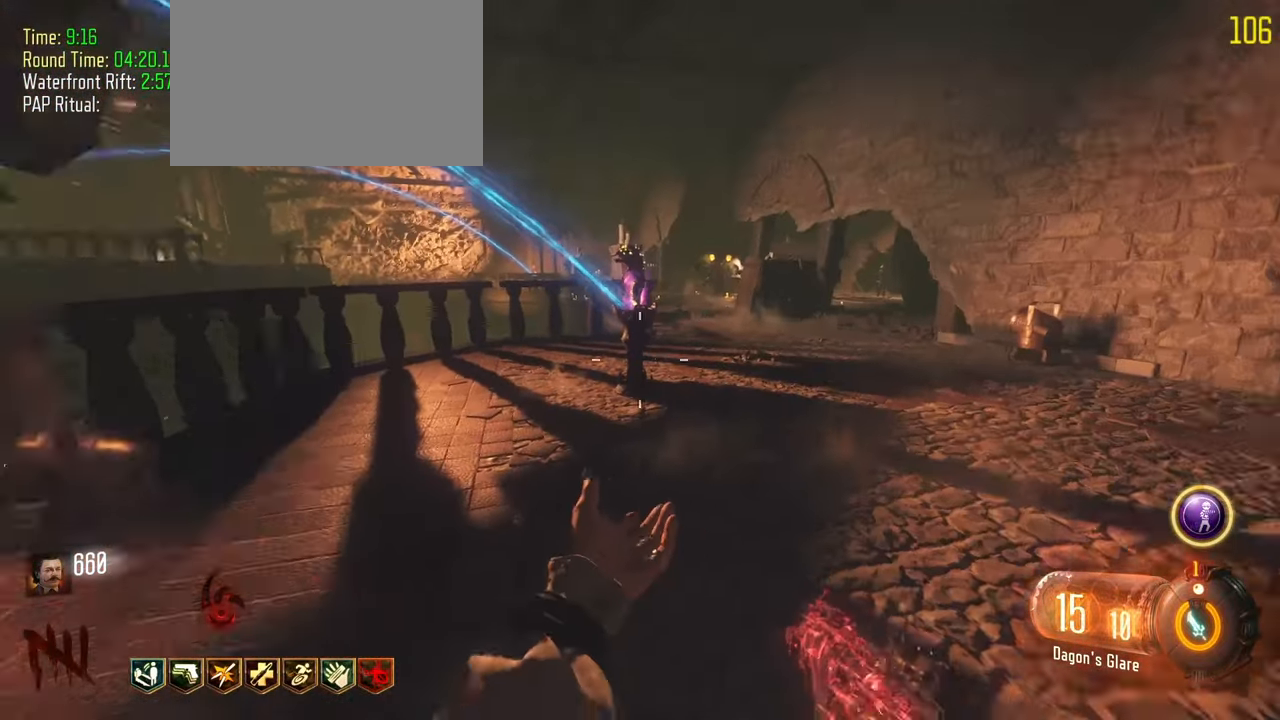
{"keys": [], "events": []}
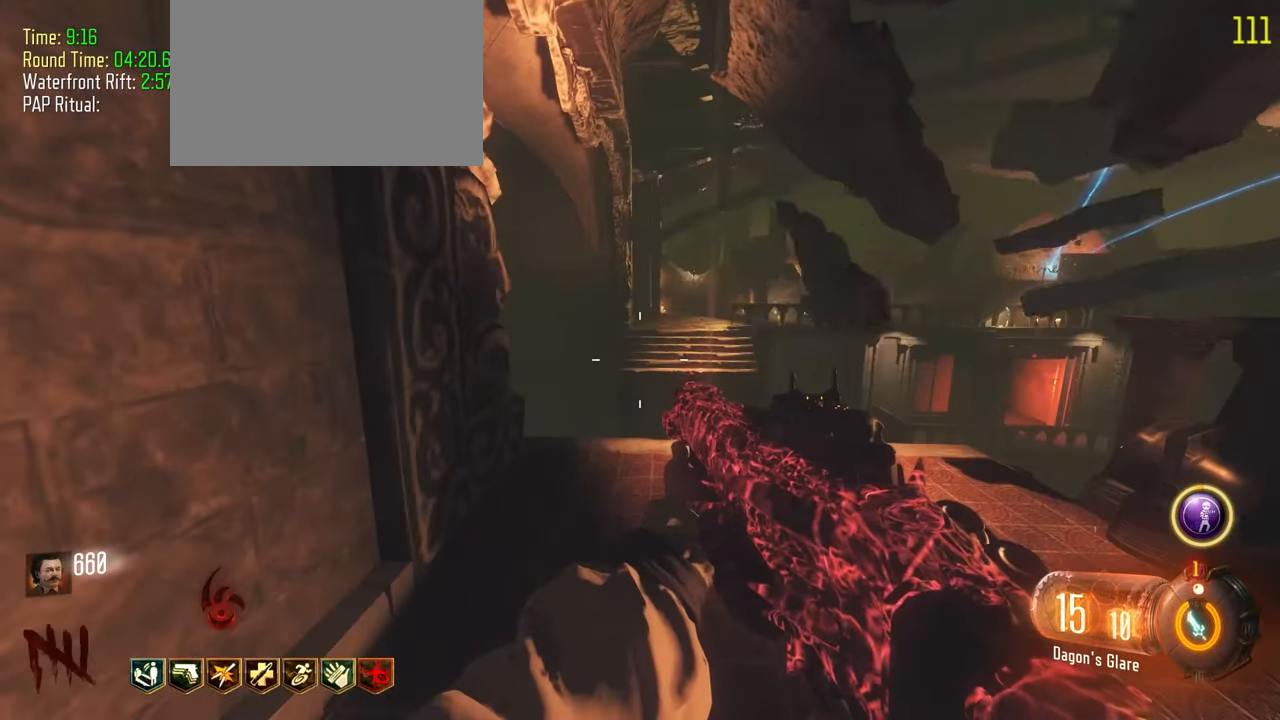
{"keys": [], "events": []}
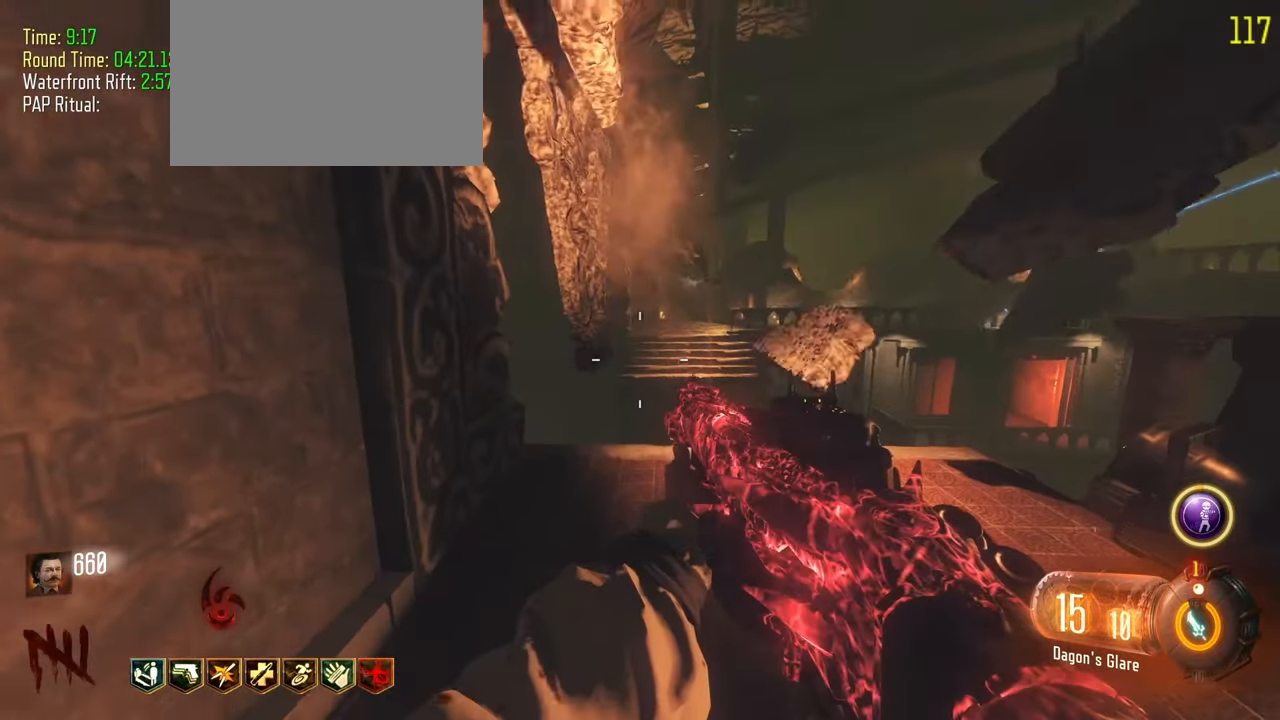
{"keys": [], "events": [[33, "a", "down"], [83, "a", "up"]]}
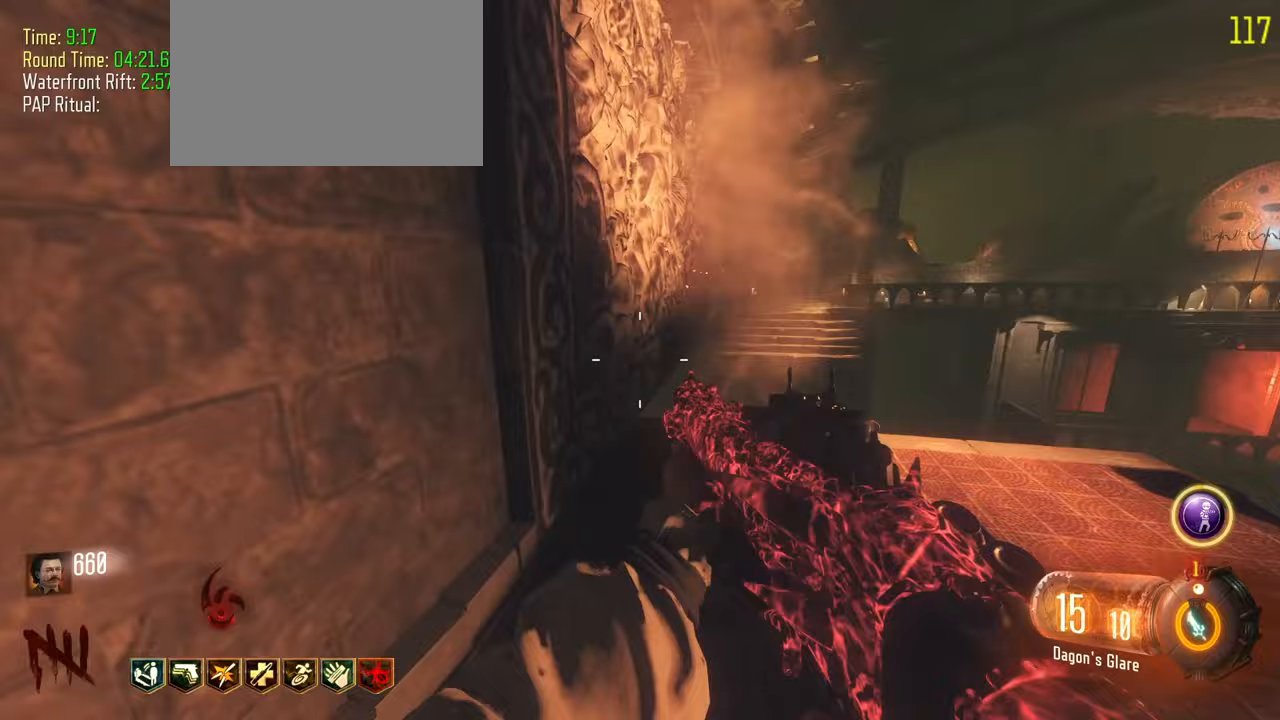
{"keys": ["shift", "w"], "events": [[50, "shift", "down"], [50, "w", "down"]]}
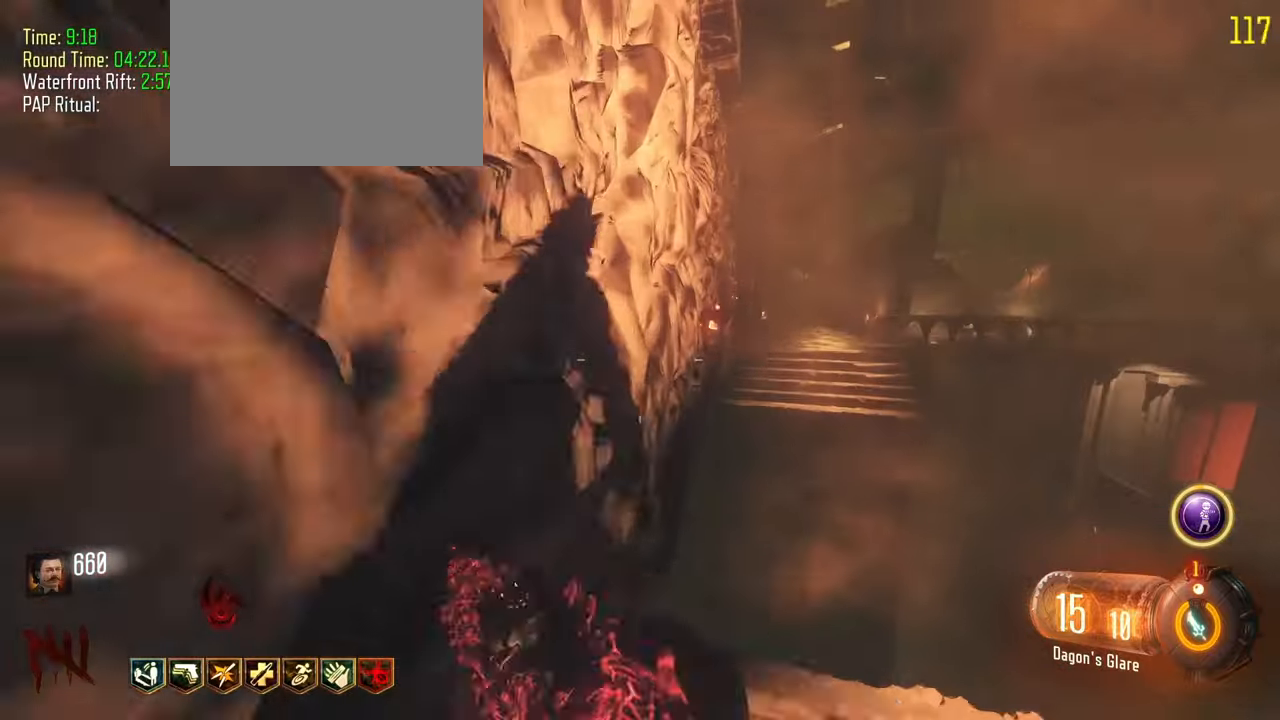
{"keys": ["shift", "w"]}
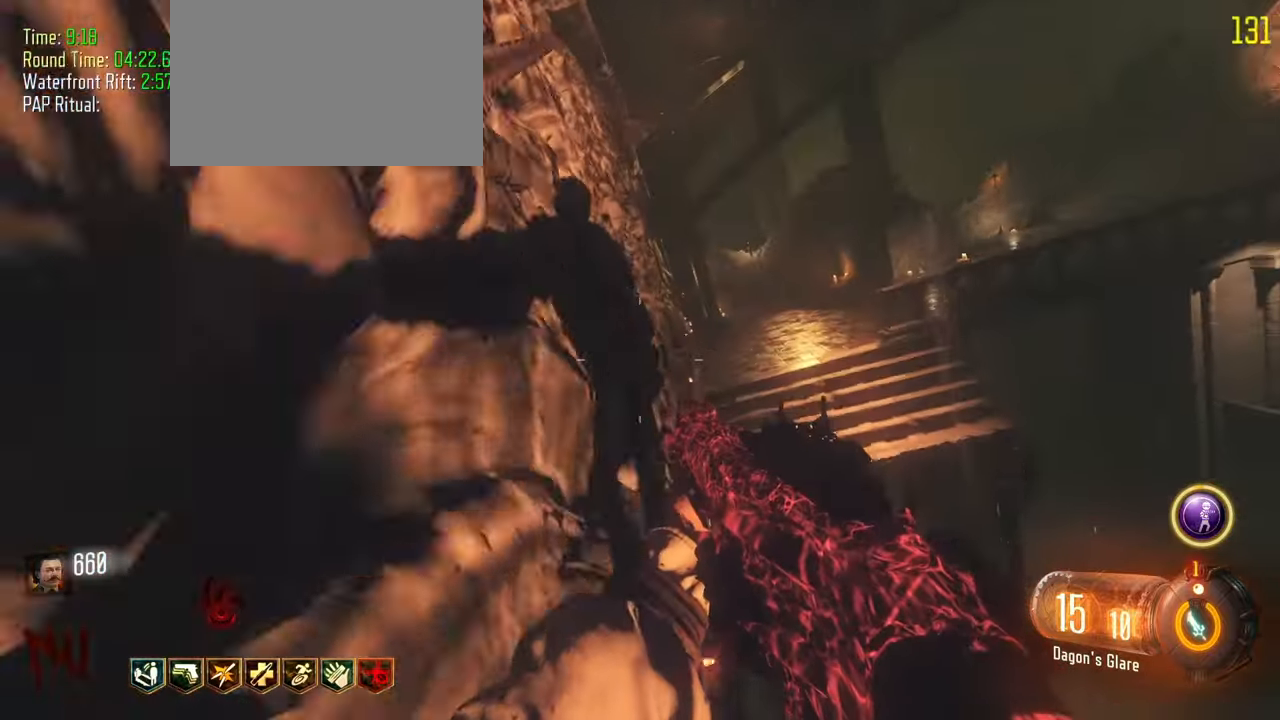
{"keys": ["d", "shift", "w"], "events": [[350, "d", "down"]]}
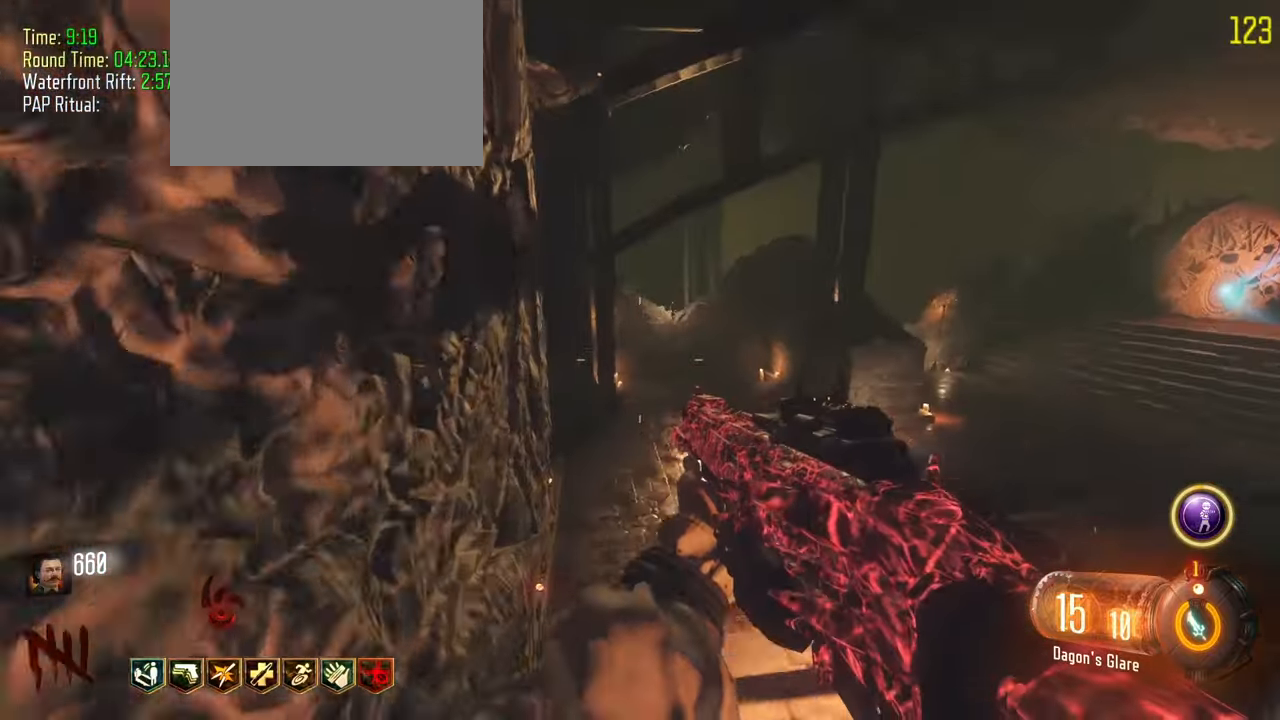
{"keys": ["d", "shift", "w"], "events": [[183, "shift", "up"], [333, "shift", "down"]]}
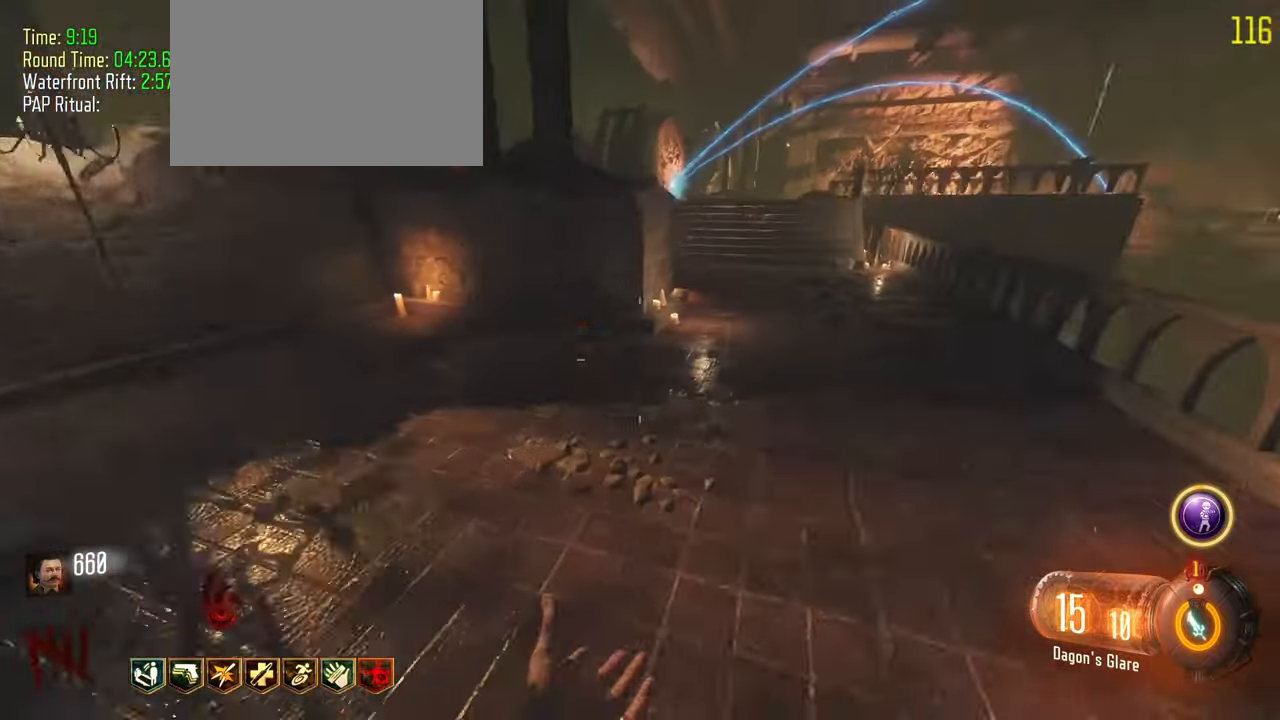
{"keys": ["shift", "w"], "events": [[150, "d", "up"]]}
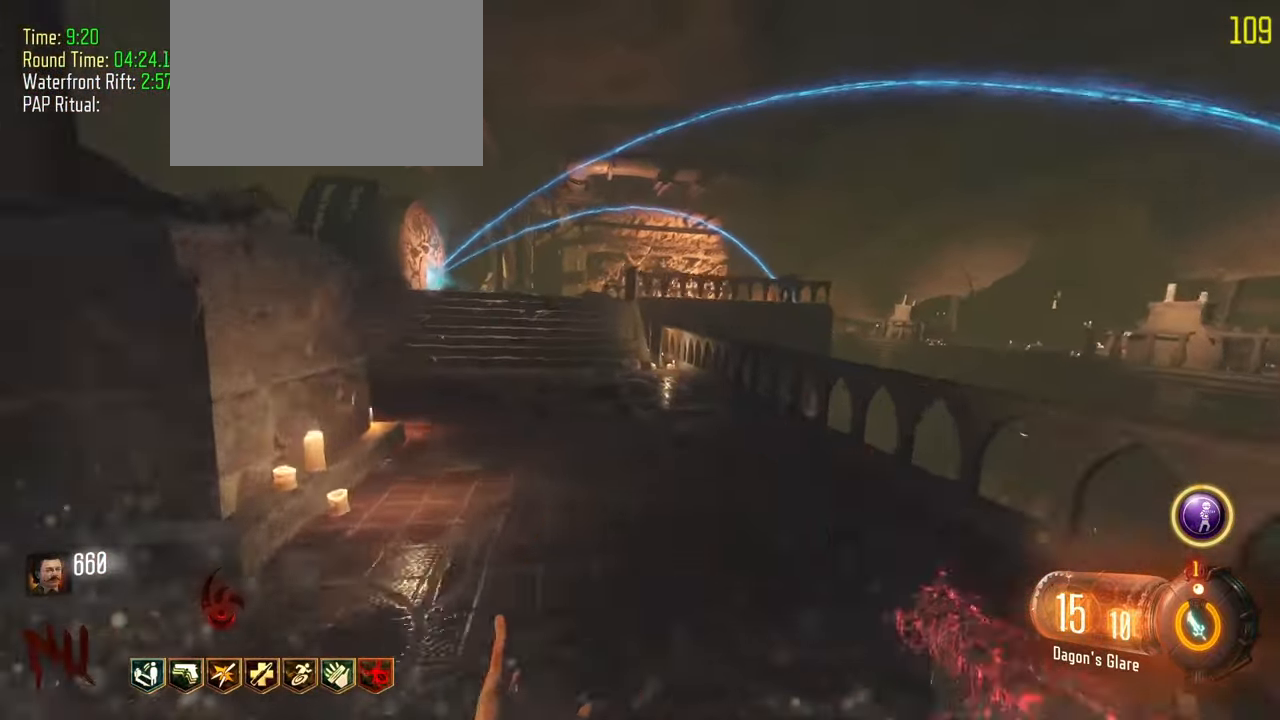
{"keys": ["a", "shift", "w"], "events": [[117, "a", "down"]]}
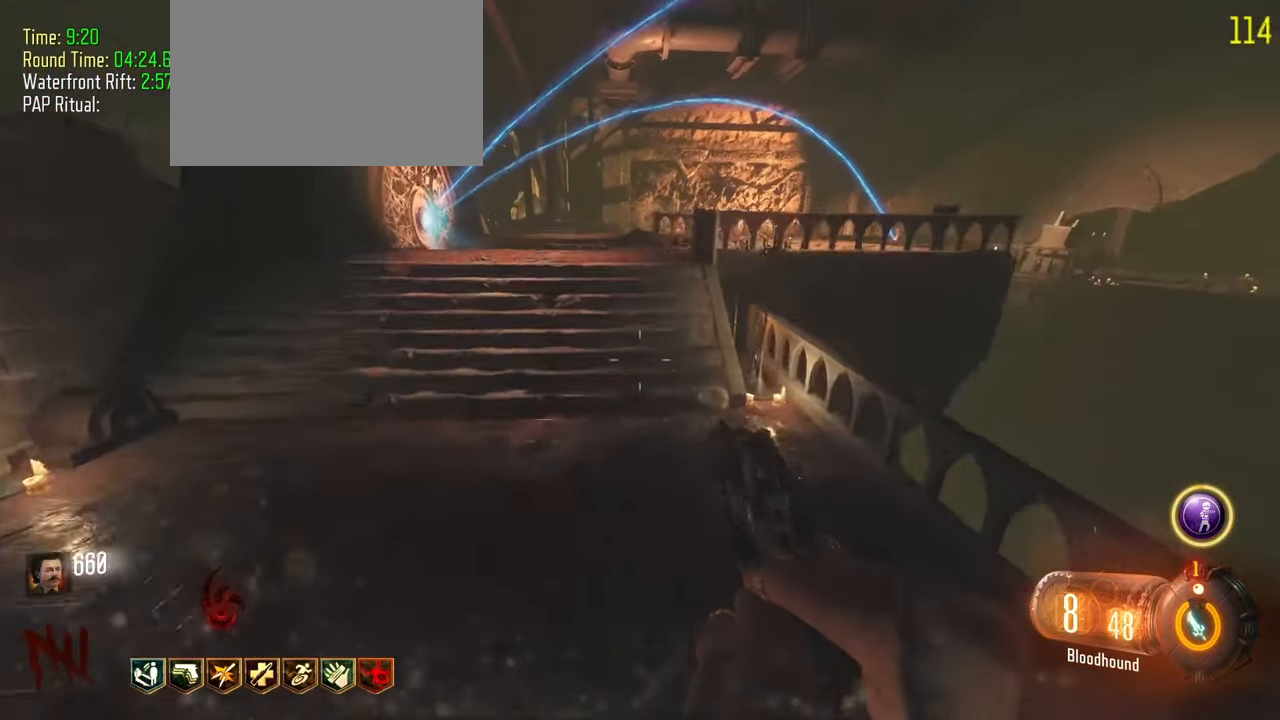
{"keys": ["shift", "w"], "events": [[150, "a", "up"]]}
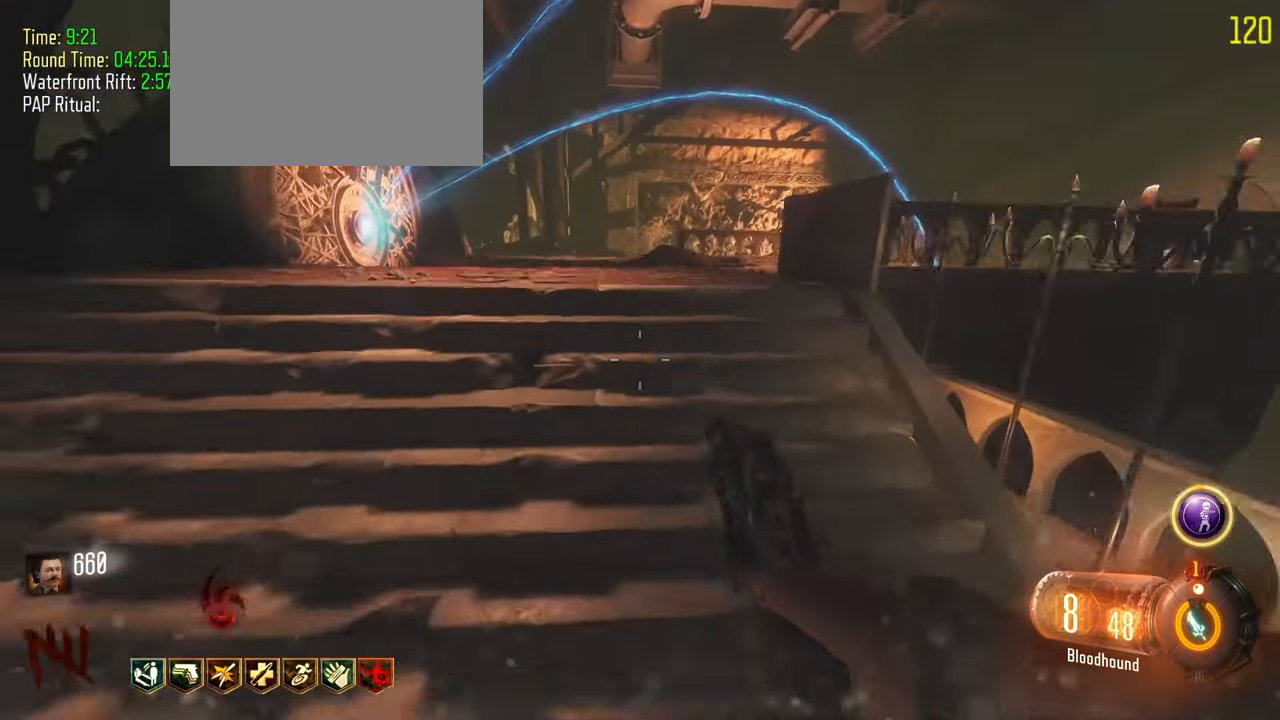
{"keys": ["shift", "w"], "events": []}
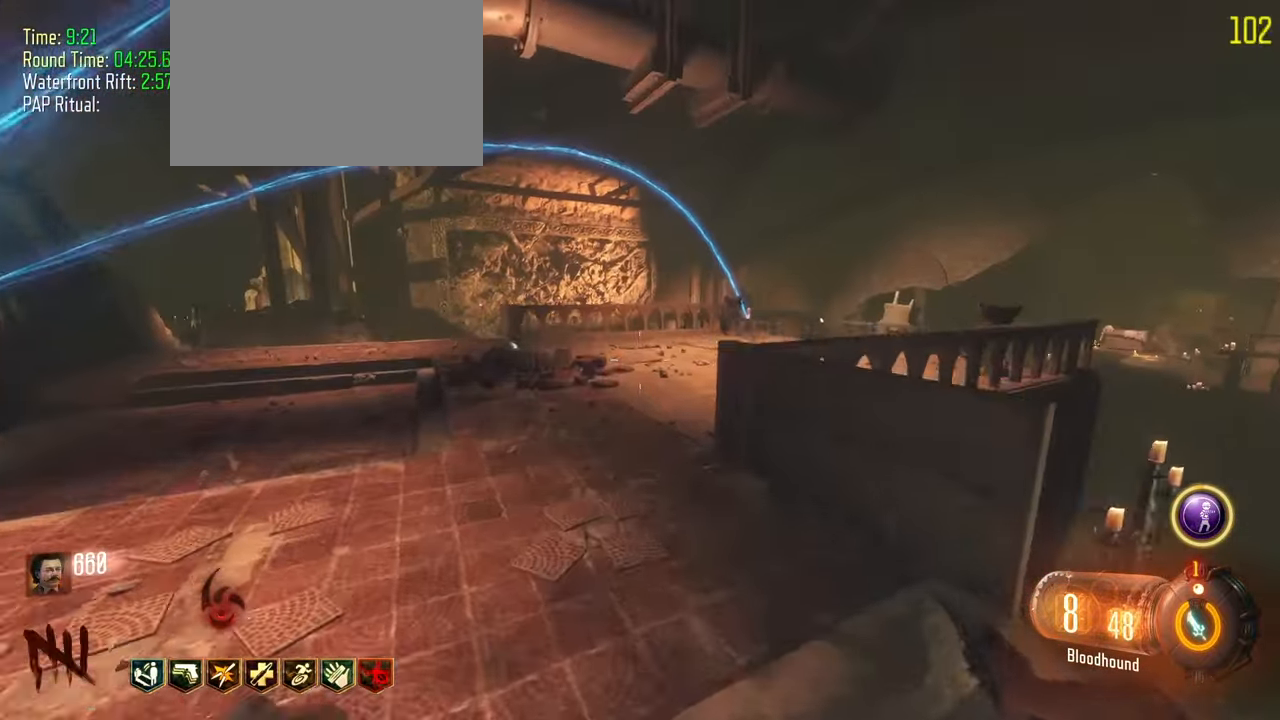
{"keys": ["shift", "w"], "events": [[217, "a", "down"], [317, "a", "up"]]}
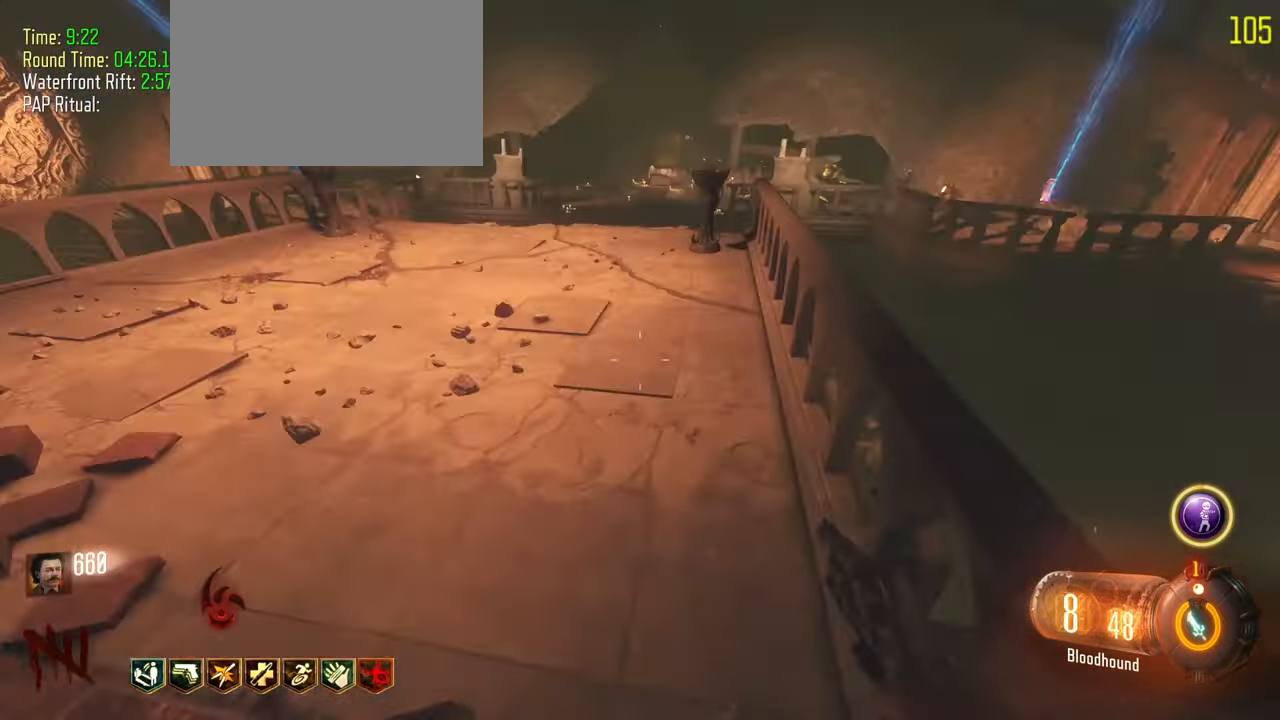
{"keys": ["shift", "w"], "events": []}
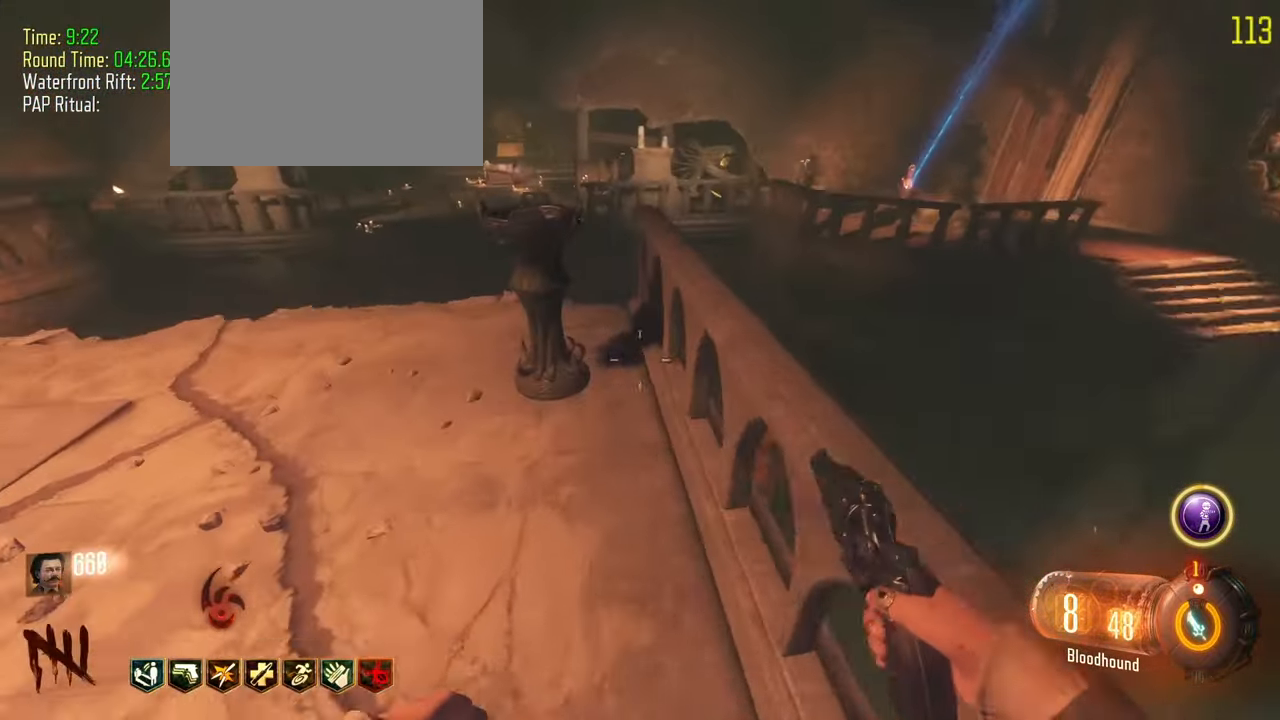
{"keys": ["a", "shift", "w"], "events": [[117, "f", "down"], [350, "a", "down"], [350, "f", "up"]]}
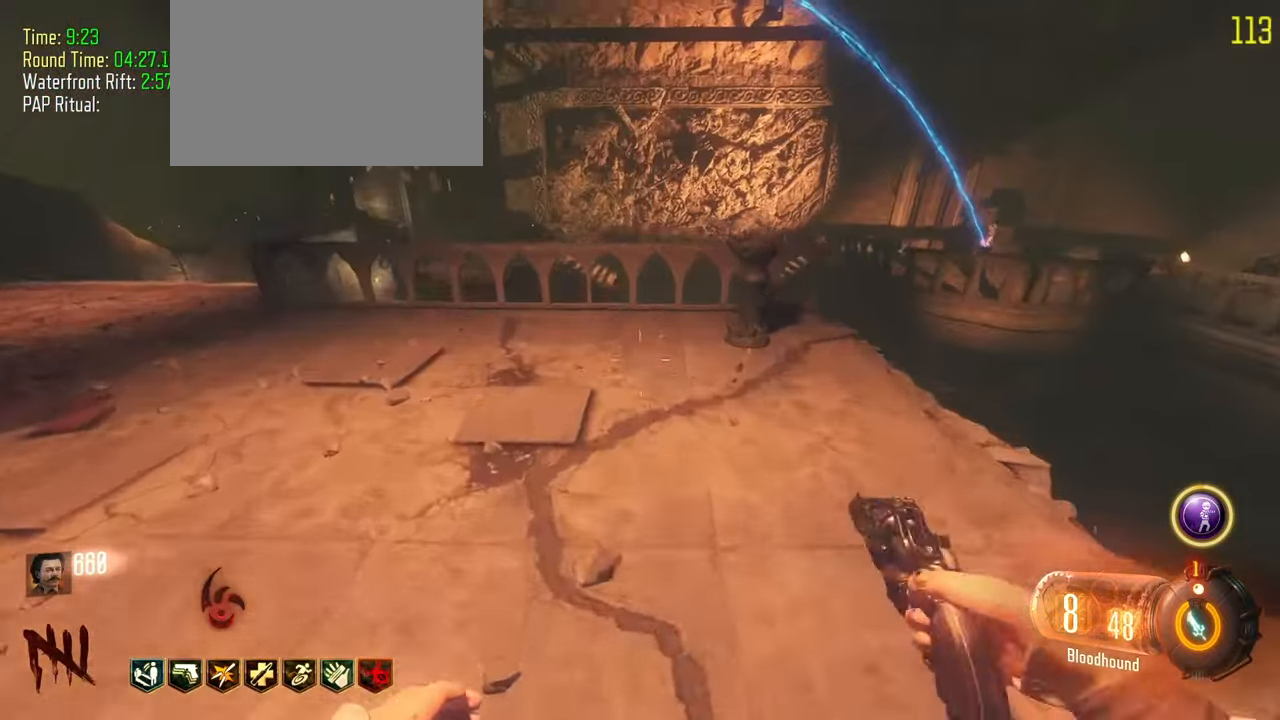
{"keys": ["a", "f", "shift", "w"], "events": [[33, "a", "up"], [367, "f", "down"], [500, "a", "down"]]}
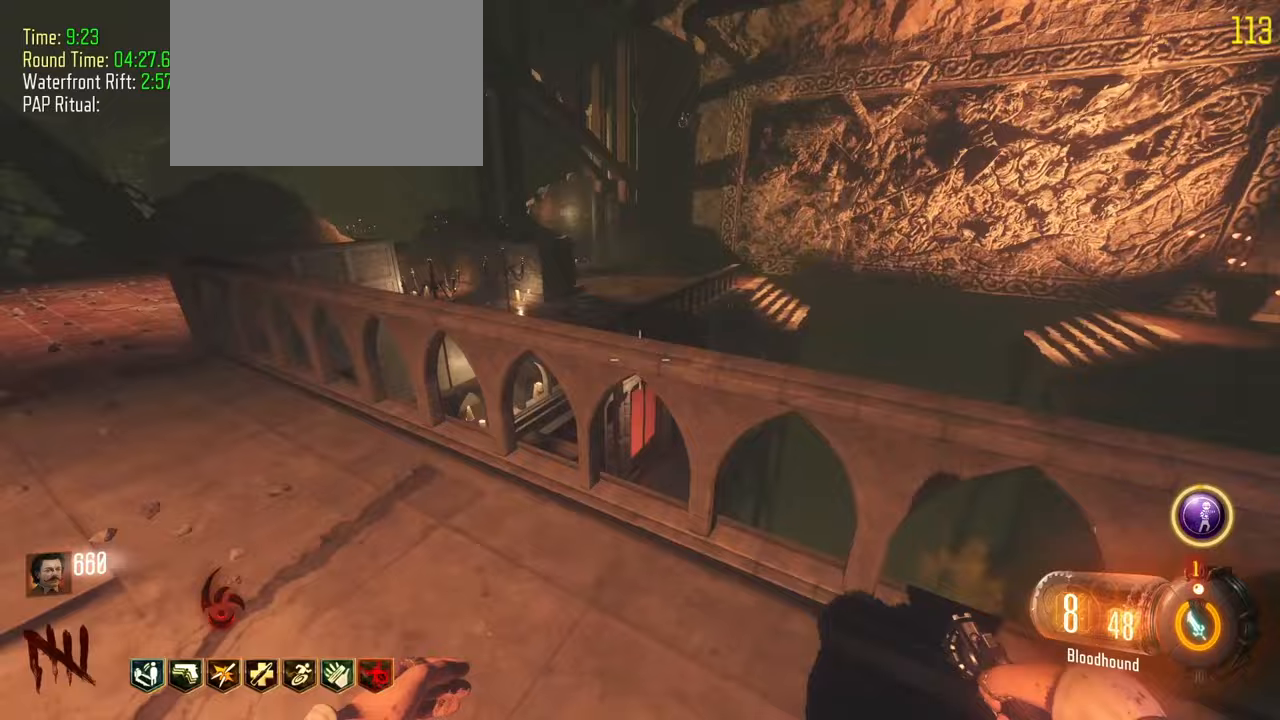
{"keys": ["shift", "w"], "events": [[100, "f", "up"], [333, "a", "up"]]}
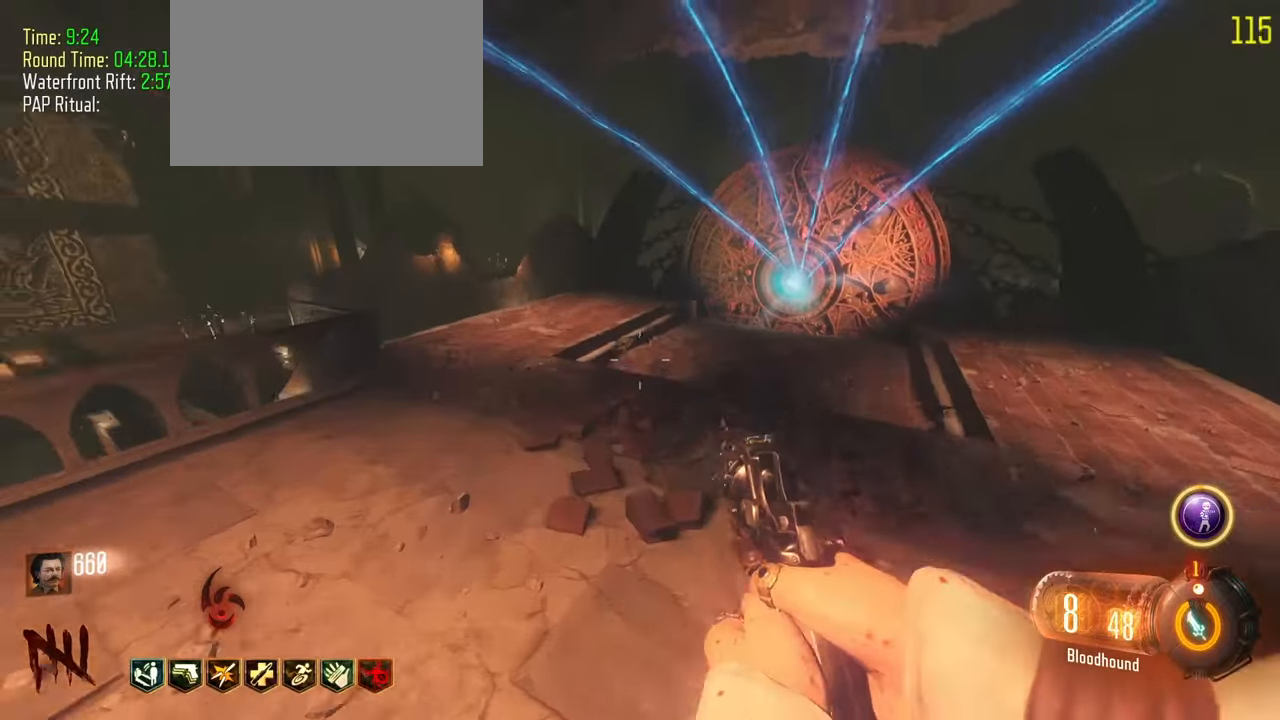
{"keys": ["a", "shift", "w"], "events": [[17, "shift", "up"], [150, "w", "up"], [383, "a", "down"], [433, "w", "down"], [483, "shift", "down"]]}
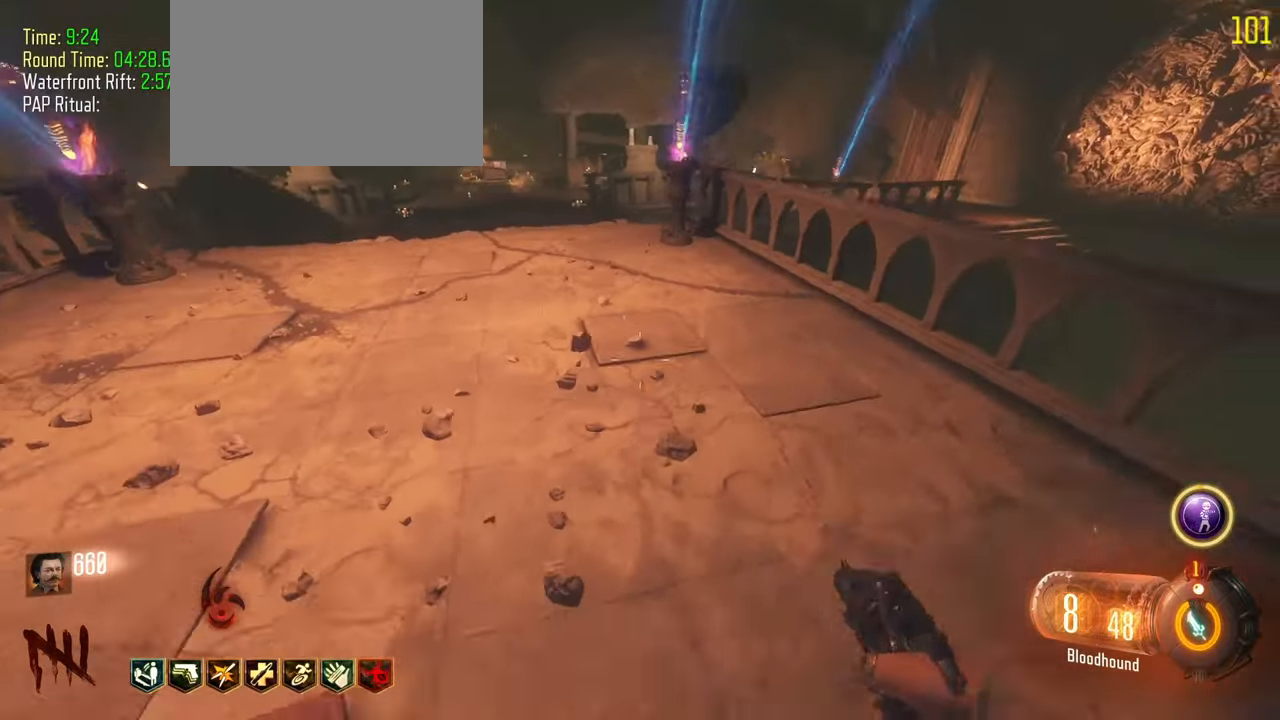
{"keys": ["a", "shift", "w"], "events": [[133, "a", "up"], [317, "a", "down"]]}
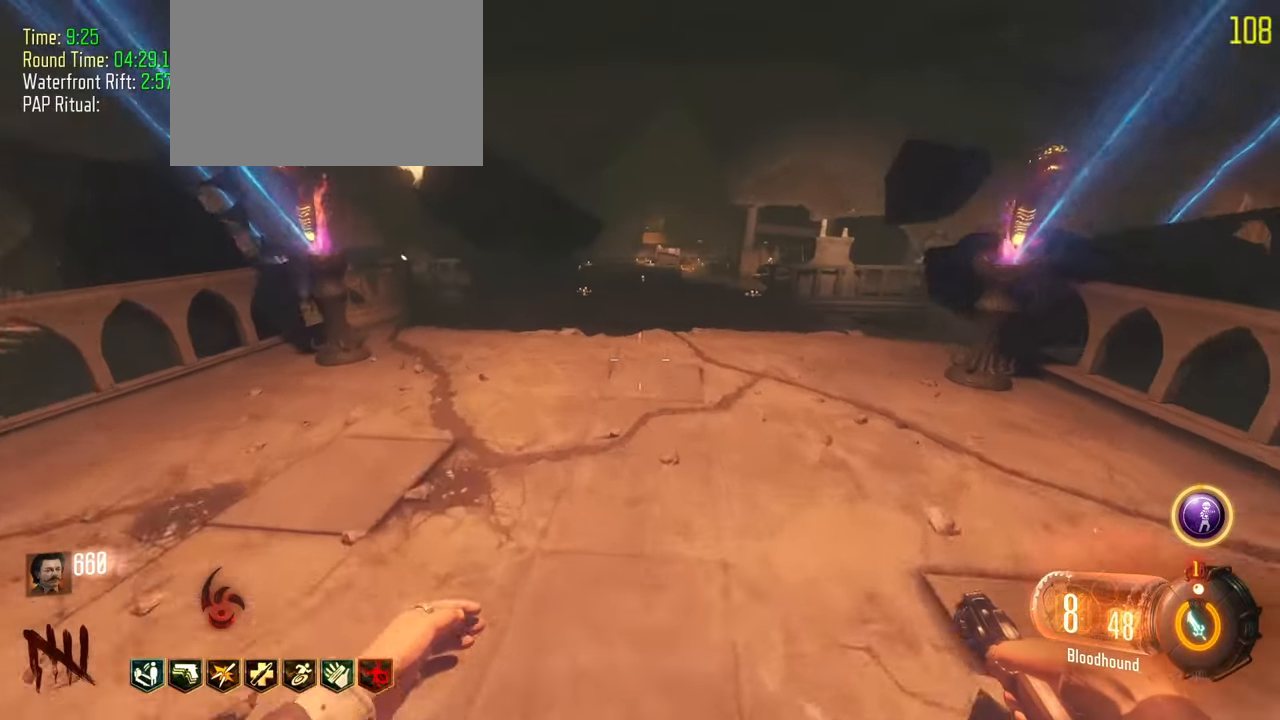
{"keys": [], "events": [[100, "shift", "up"], [233, "a", "up"], [333, "w", "up"]]}